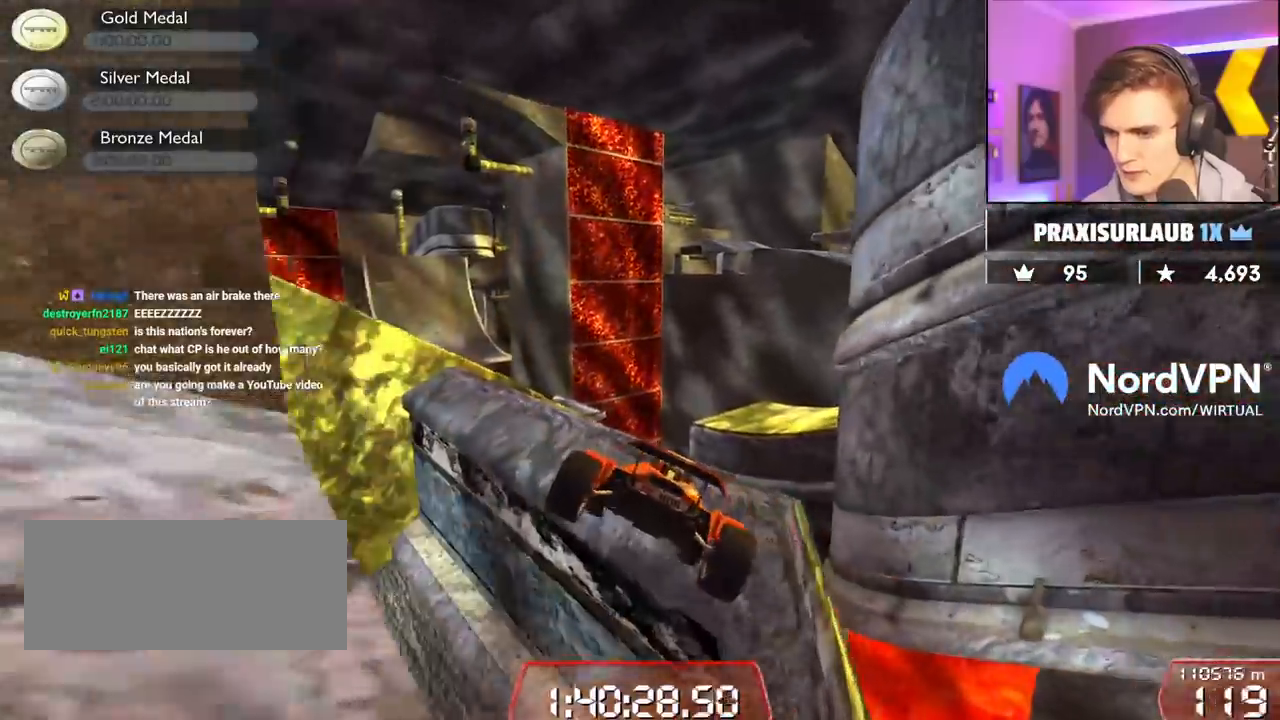
Gameplay with keyboard; each line is a JSON object with the keys held at the frame after it. "events" lists presses ("down") and releases ("up") of "brake", "down", "left", "right" and "up" between this image and that frame as [ms after this image, input, new state], when the widget could be followed in between. No other keys are recorded. Mouse input is not recorded. Key names are as the overlay labels them; some are game actions (e.g. jump) rather than physical keys.
{"keys": [], "events": [[400, "right", "down"], [500, "right", "up"], [500, "up", "up"]]}
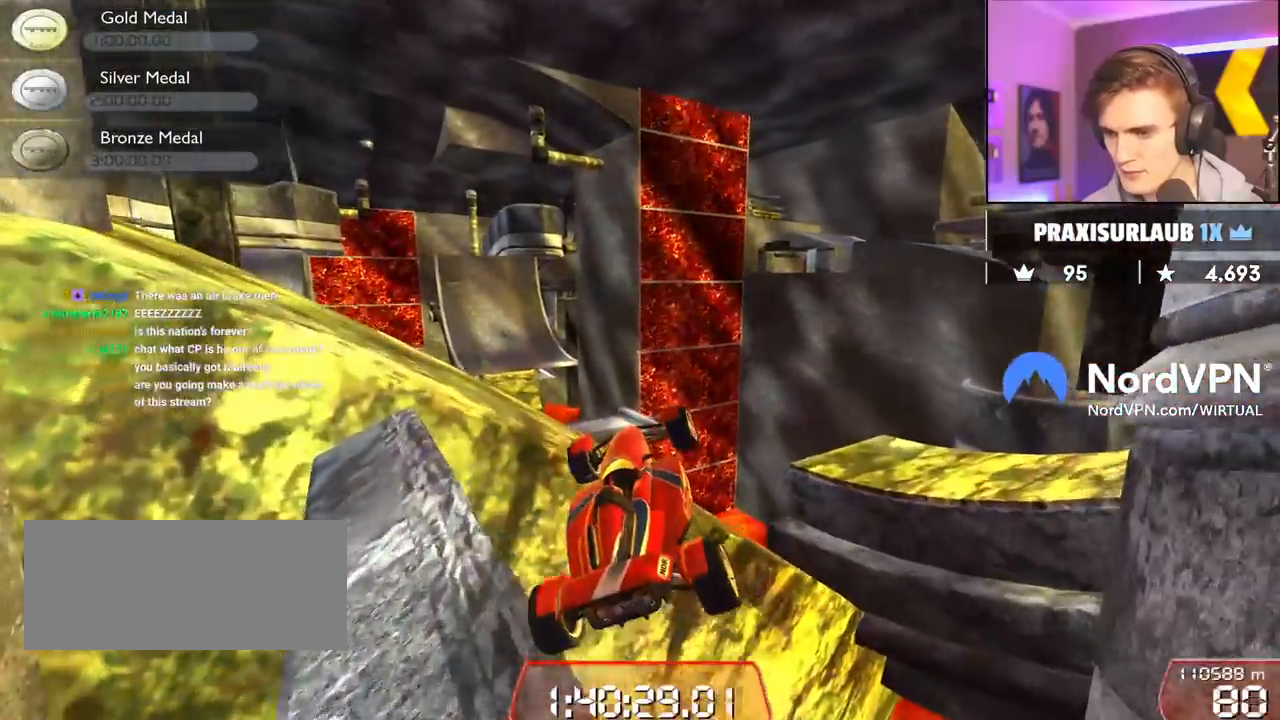
{"keys": ["left"], "events": [[233, "left", "down"]]}
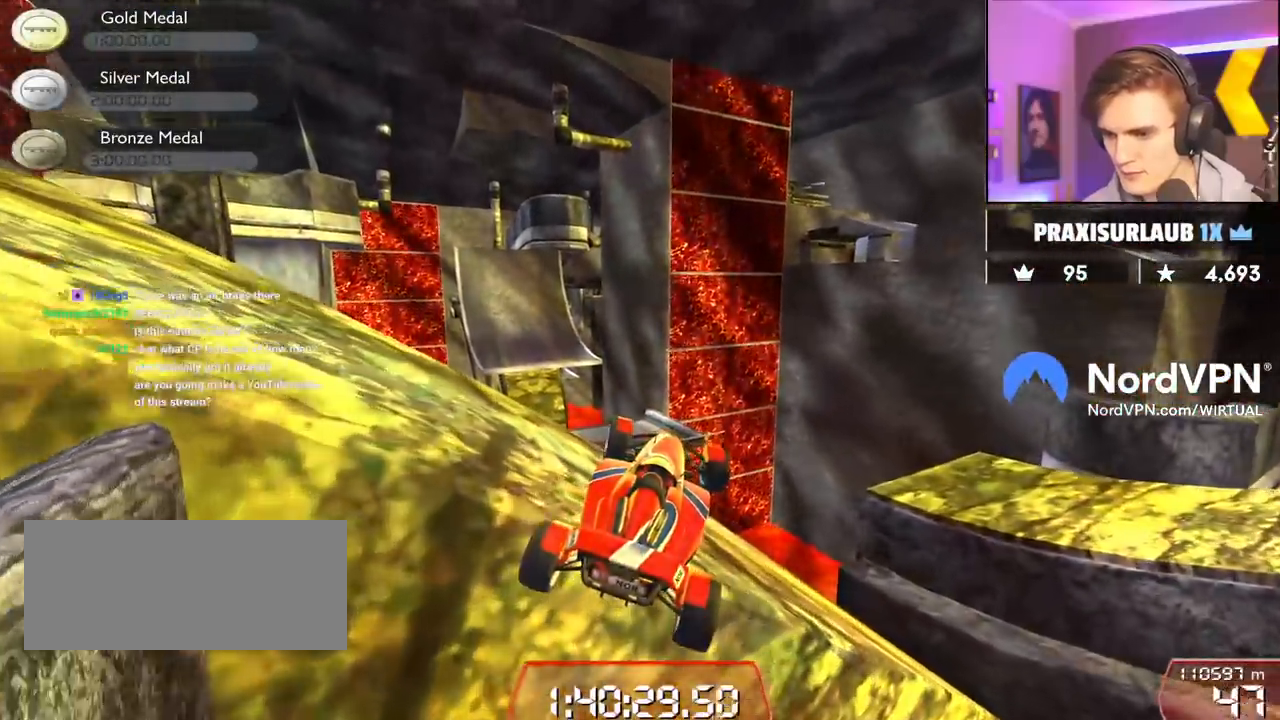
{"keys": ["right"], "events": [[250, "left", "up"], [283, "right", "down"]]}
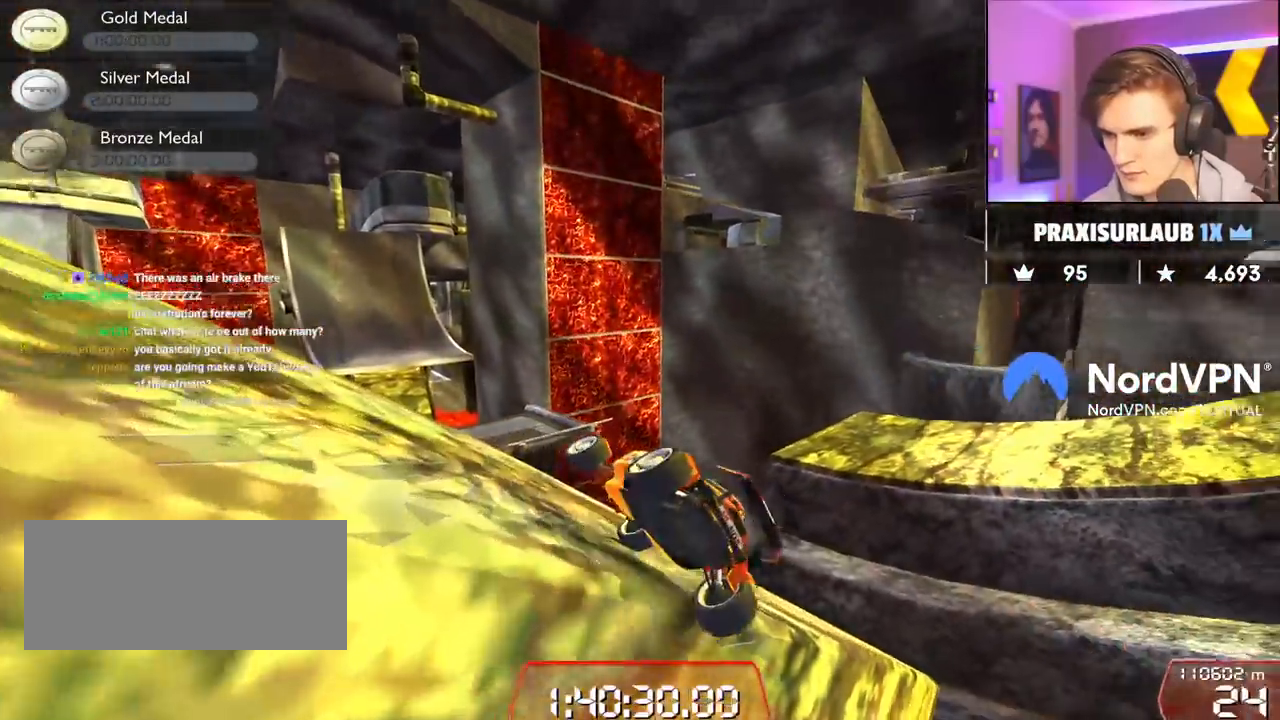
{"keys": ["left"], "events": [[50, "right", "up"], [300, "left", "down"]]}
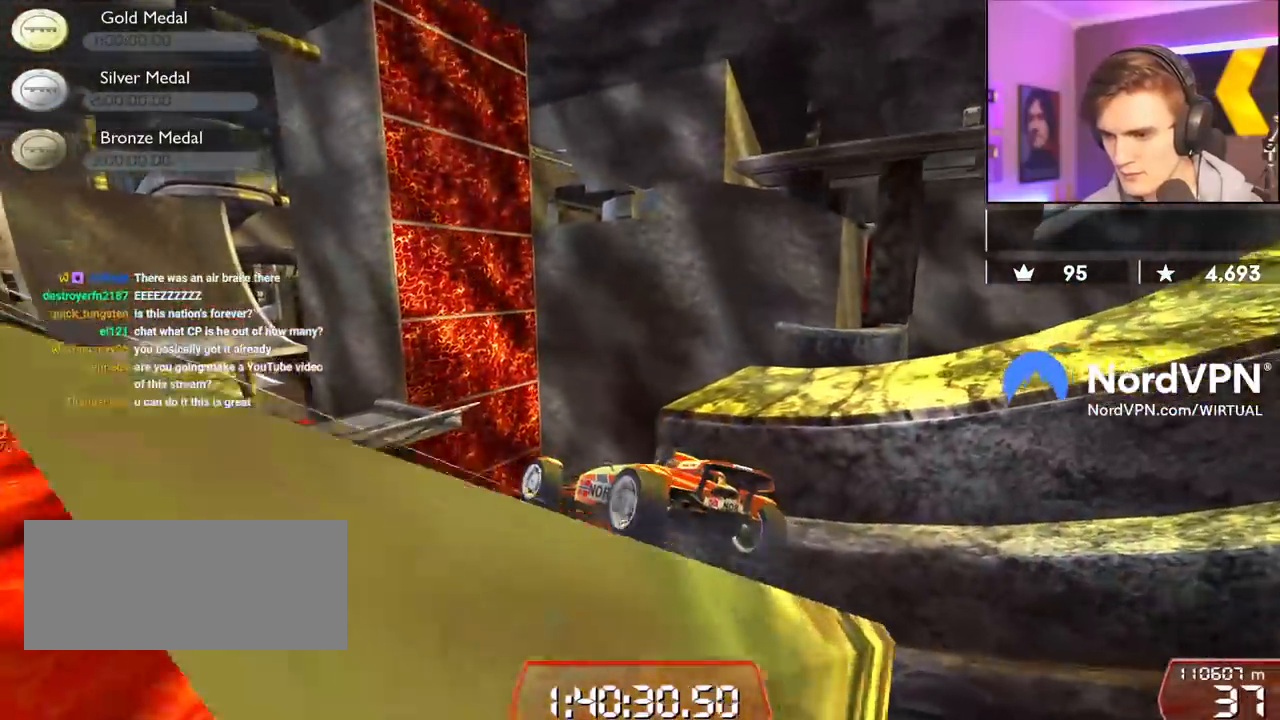
{"keys": ["left", "up"], "events": [[83, "up", "down"]]}
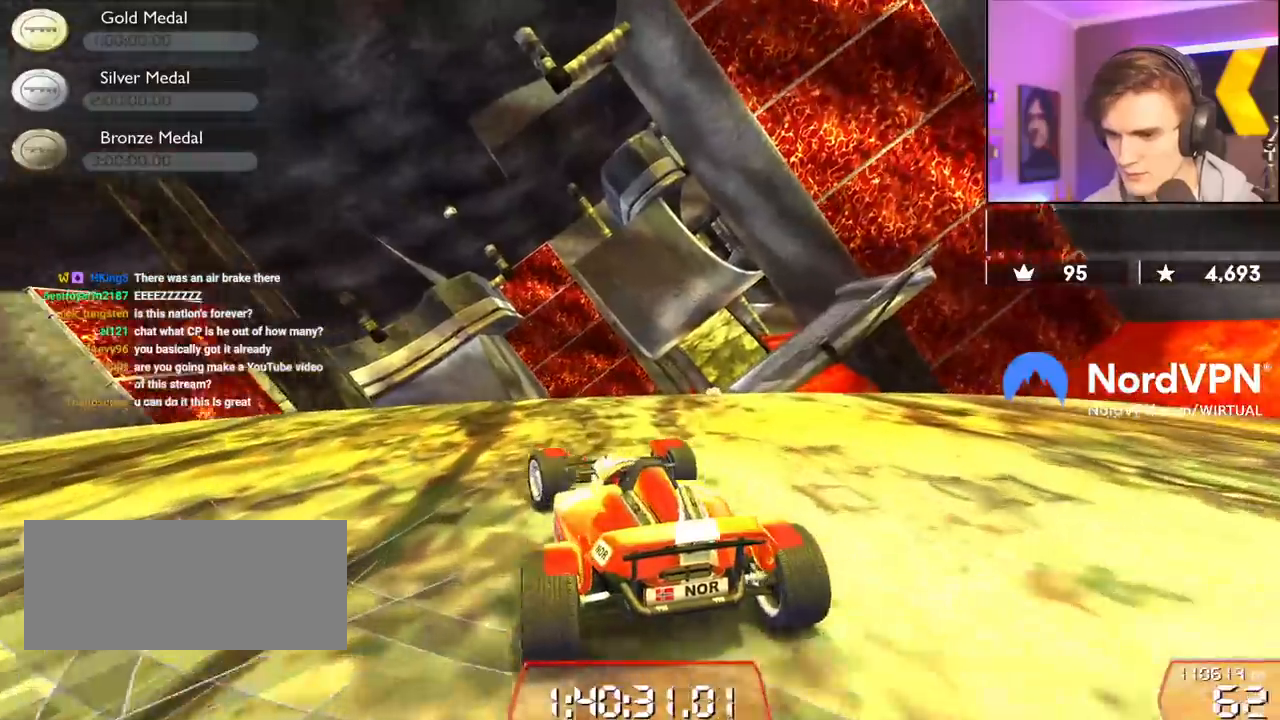
{"keys": ["left", "up"], "events": []}
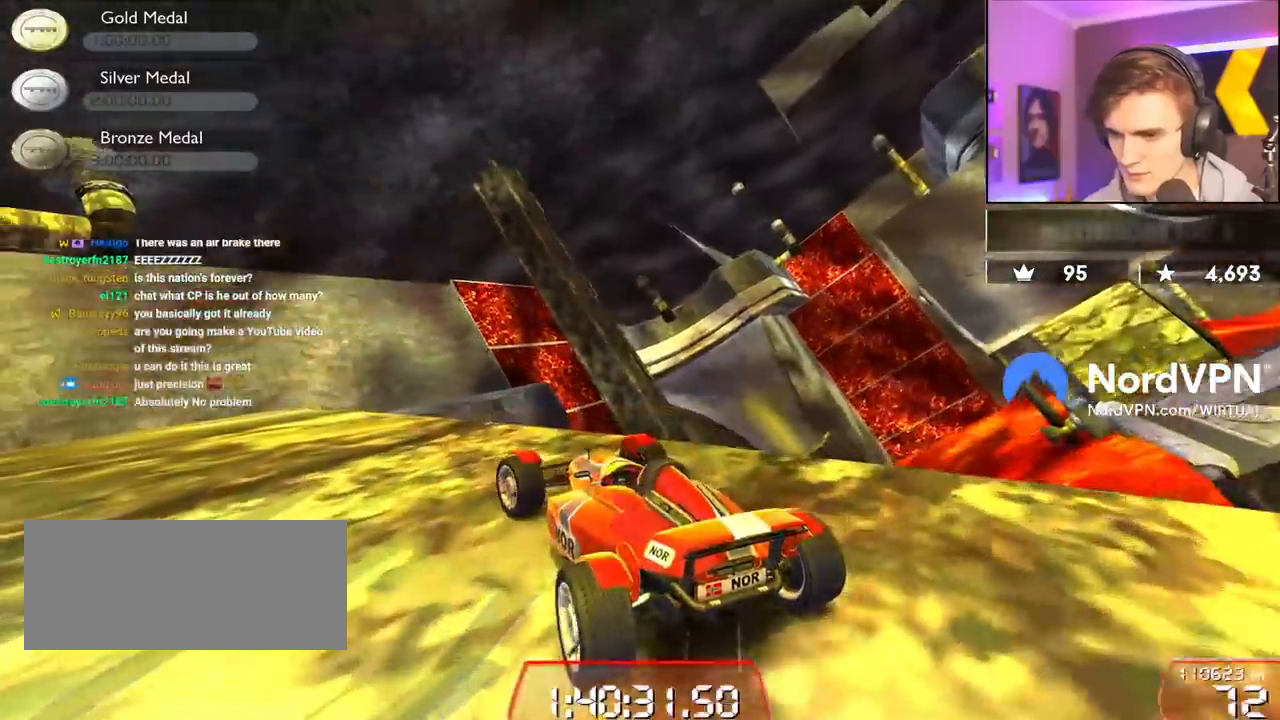
{"keys": ["up"], "events": [[450, "left", "up"]]}
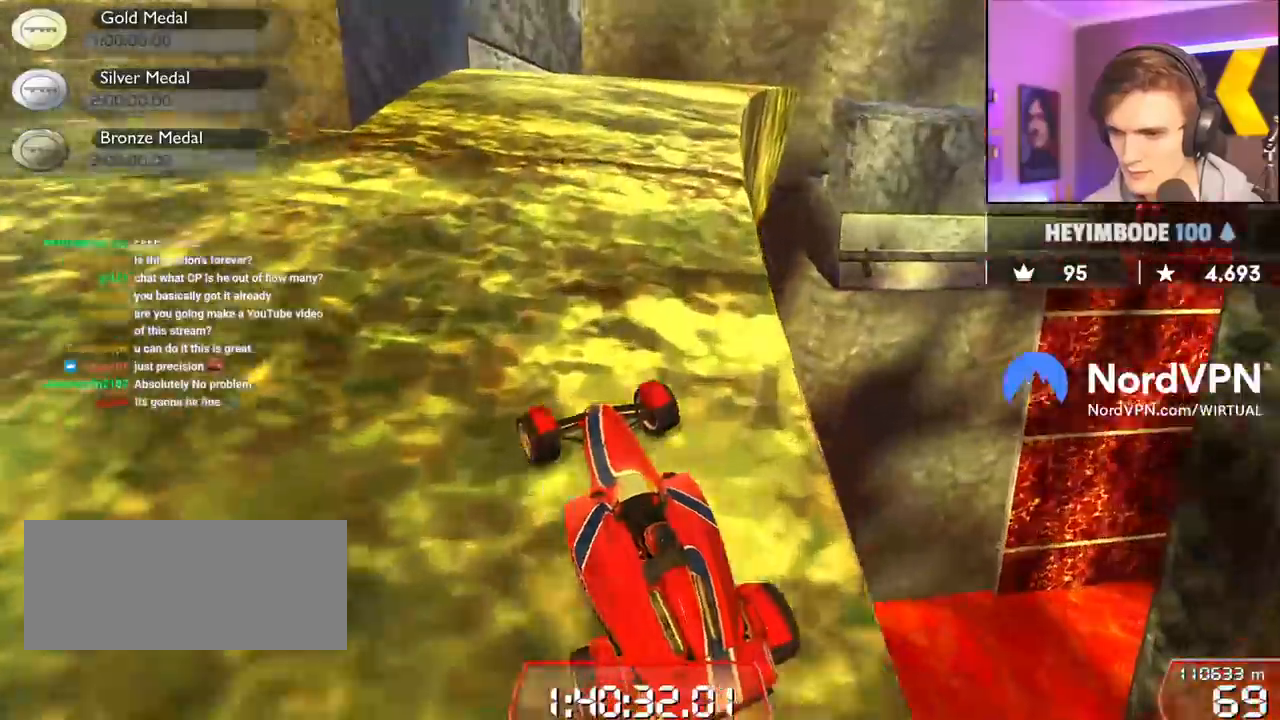
{"keys": ["right", "up"], "events": [[133, "right", "down"], [233, "right", "up"], [467, "right", "down"]]}
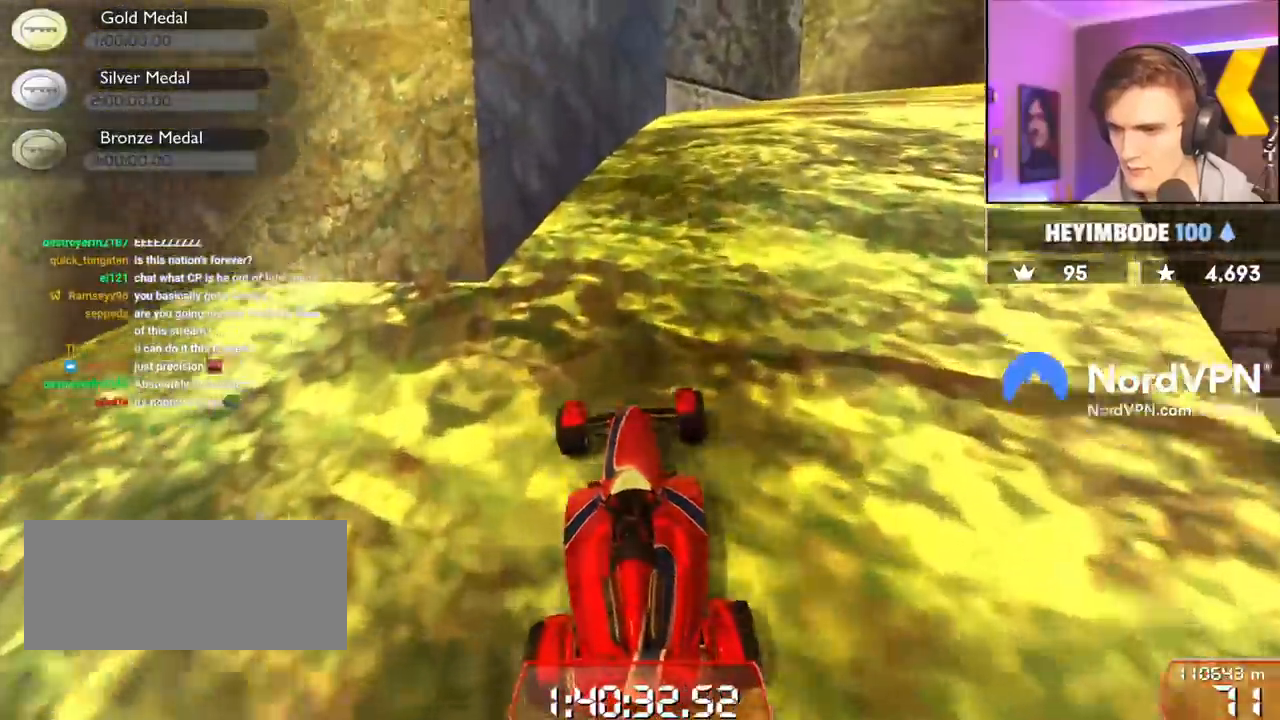
{"keys": ["up"], "events": [[50, "right", "up"]]}
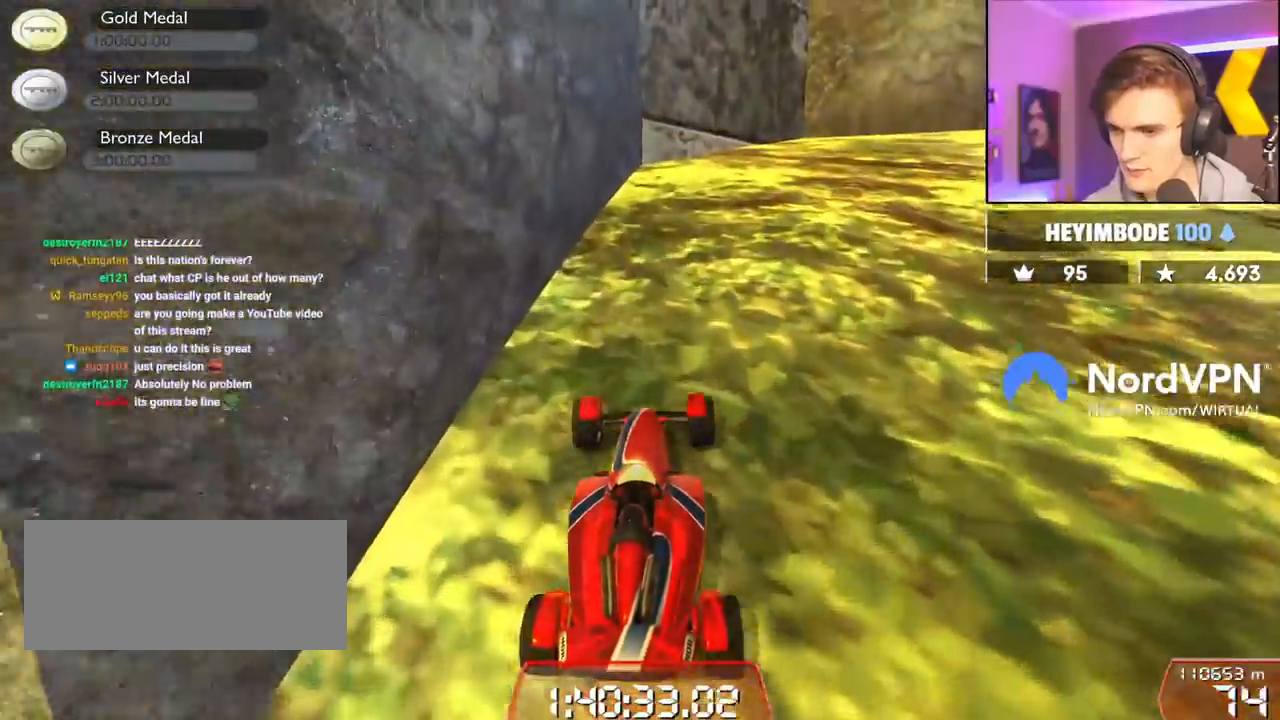
{"keys": ["up"], "events": [[217, "right", "down"], [450, "right", "up"]]}
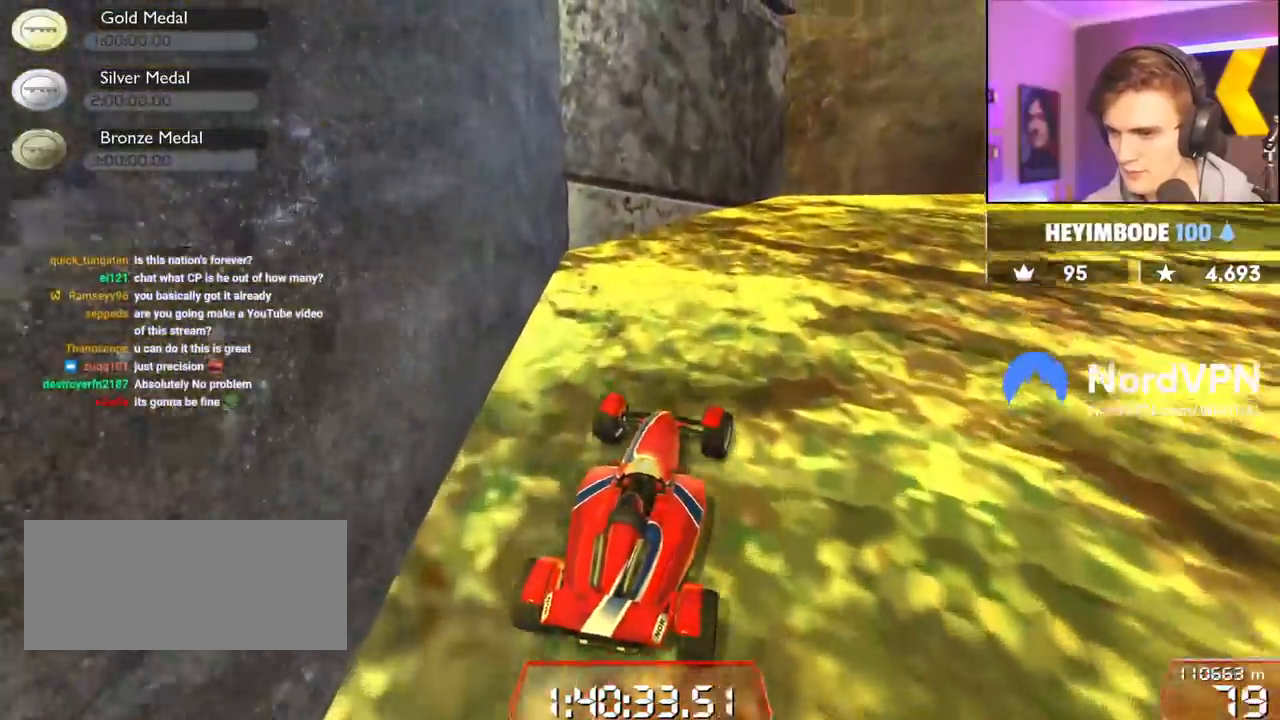
{"keys": ["right", "up"], "events": [[33, "right", "down"]]}
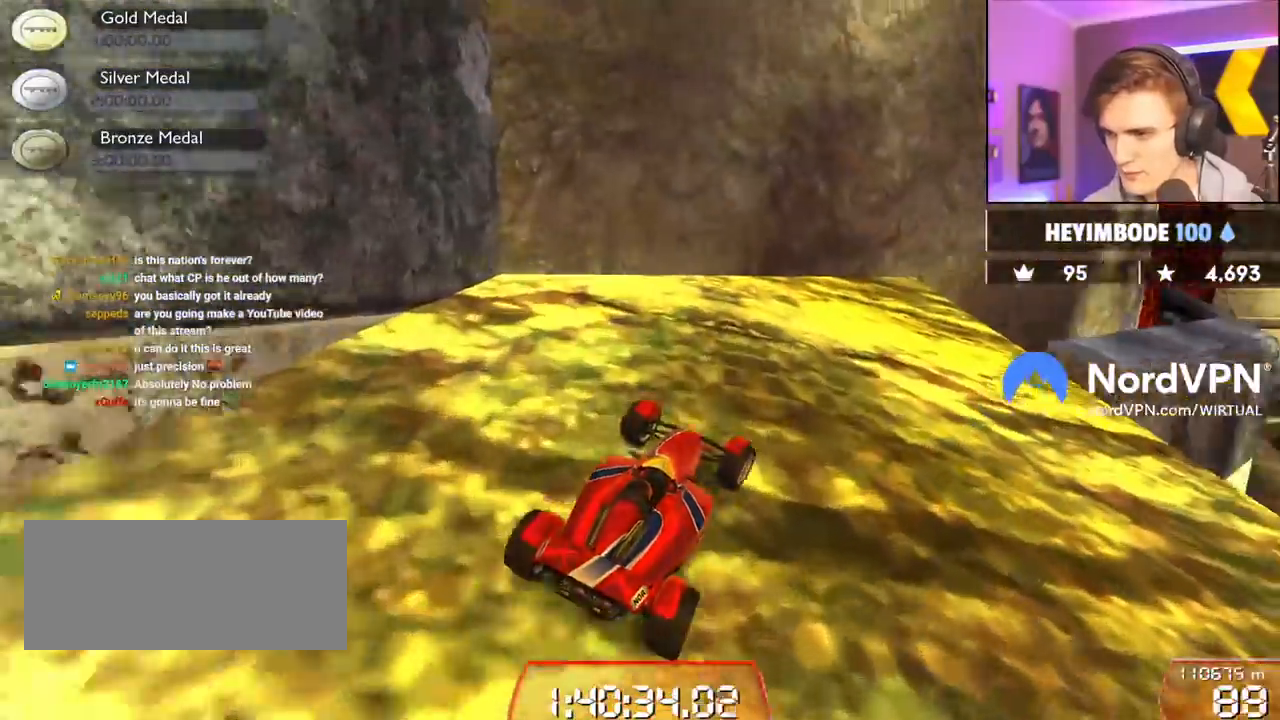
{"keys": ["up"], "events": [[283, "right", "up"]]}
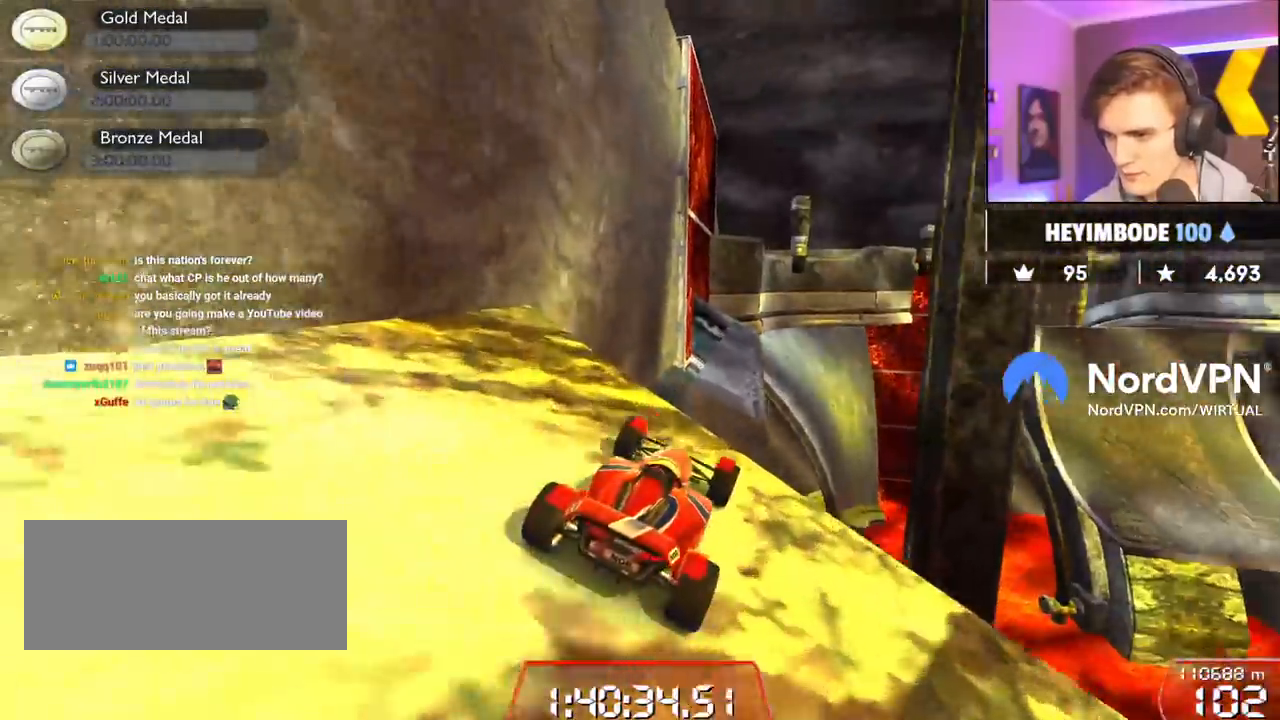
{"keys": ["left", "up"], "events": [[267, "left", "down"], [317, "left", "up"], [400, "left", "down"]]}
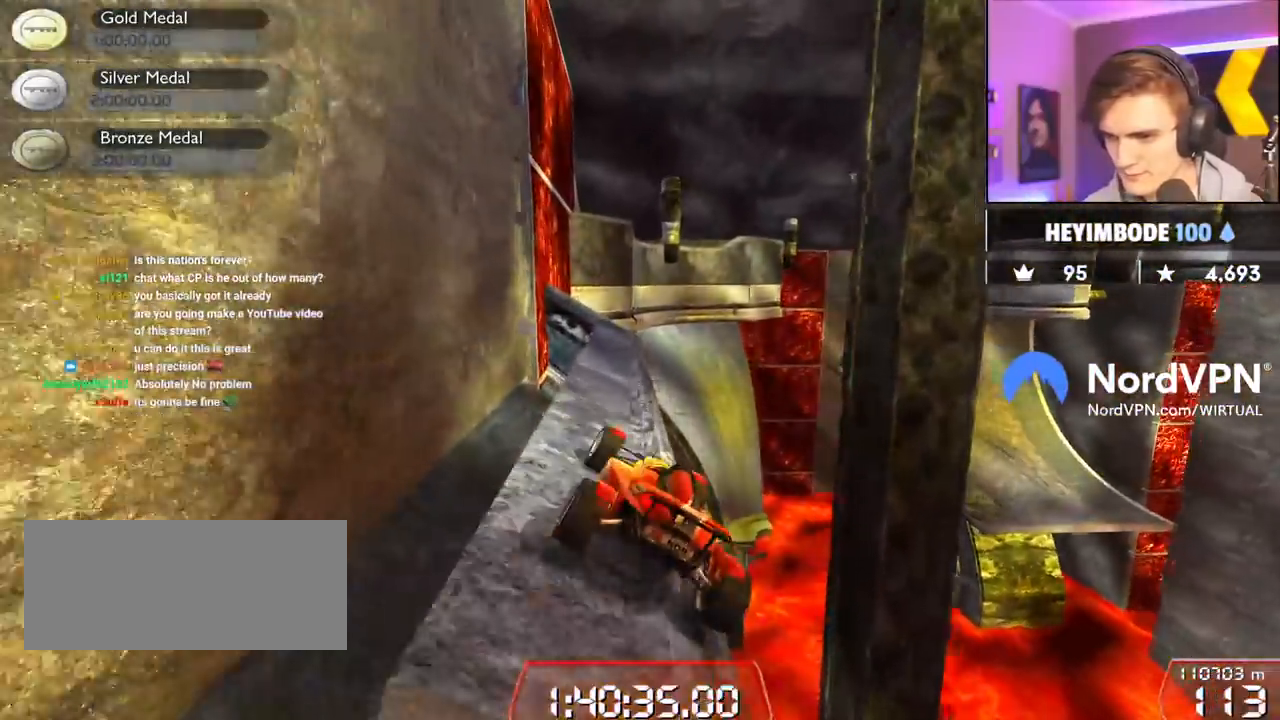
{"keys": ["up"], "events": [[83, "left", "up"], [283, "right", "down"], [417, "right", "up"]]}
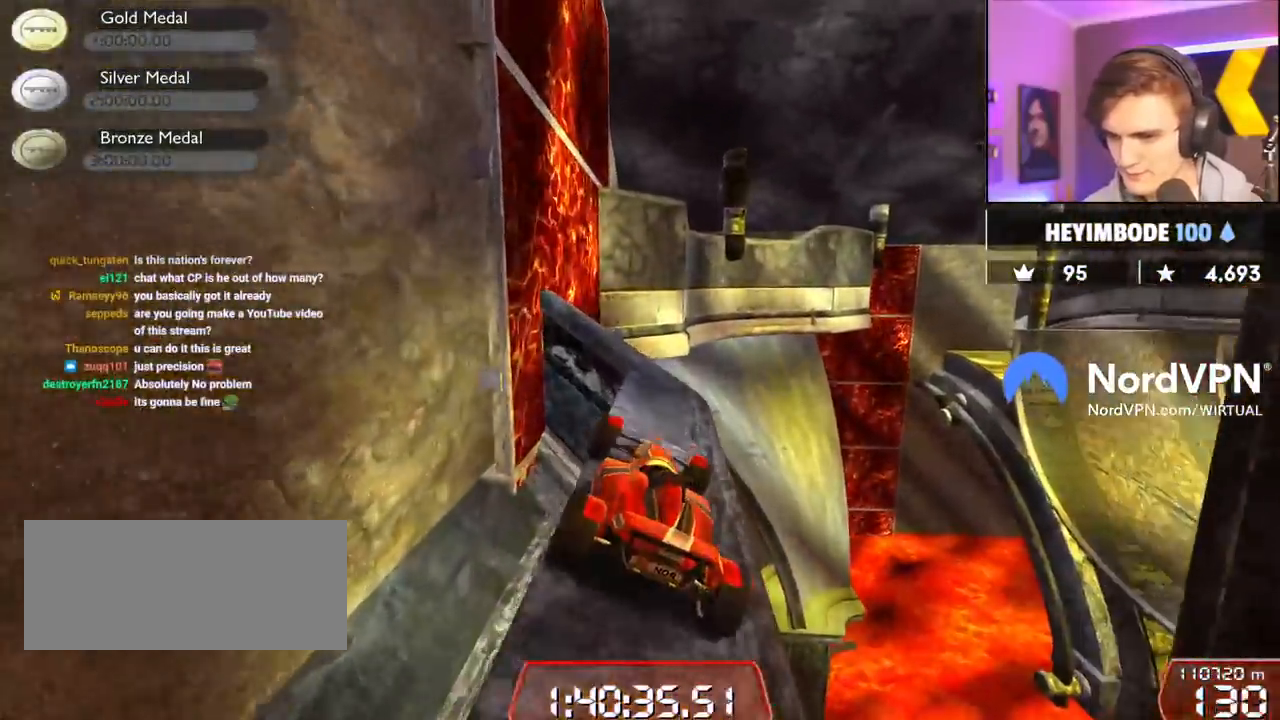
{"keys": ["left", "up"], "events": [[200, "right", "down"], [250, "right", "up"], [483, "left", "down"]]}
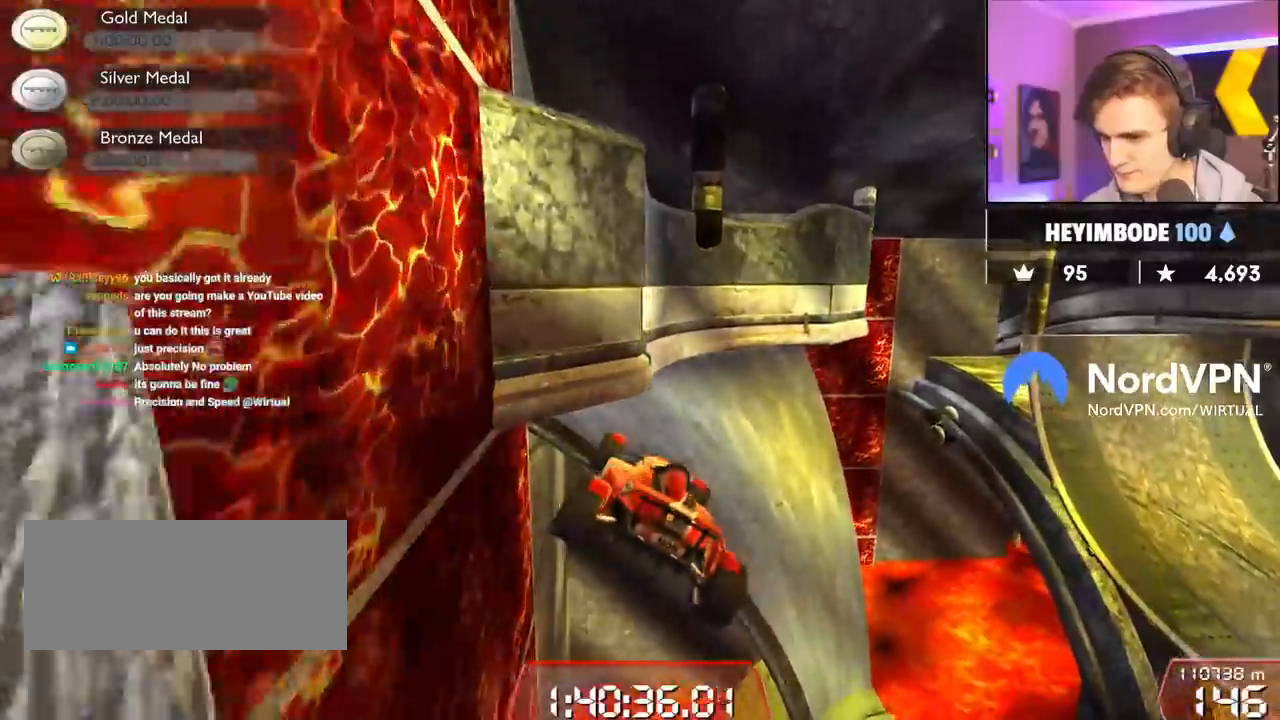
{"keys": ["left", "up"], "events": [[117, "brake", "down"], [217, "brake", "up"]]}
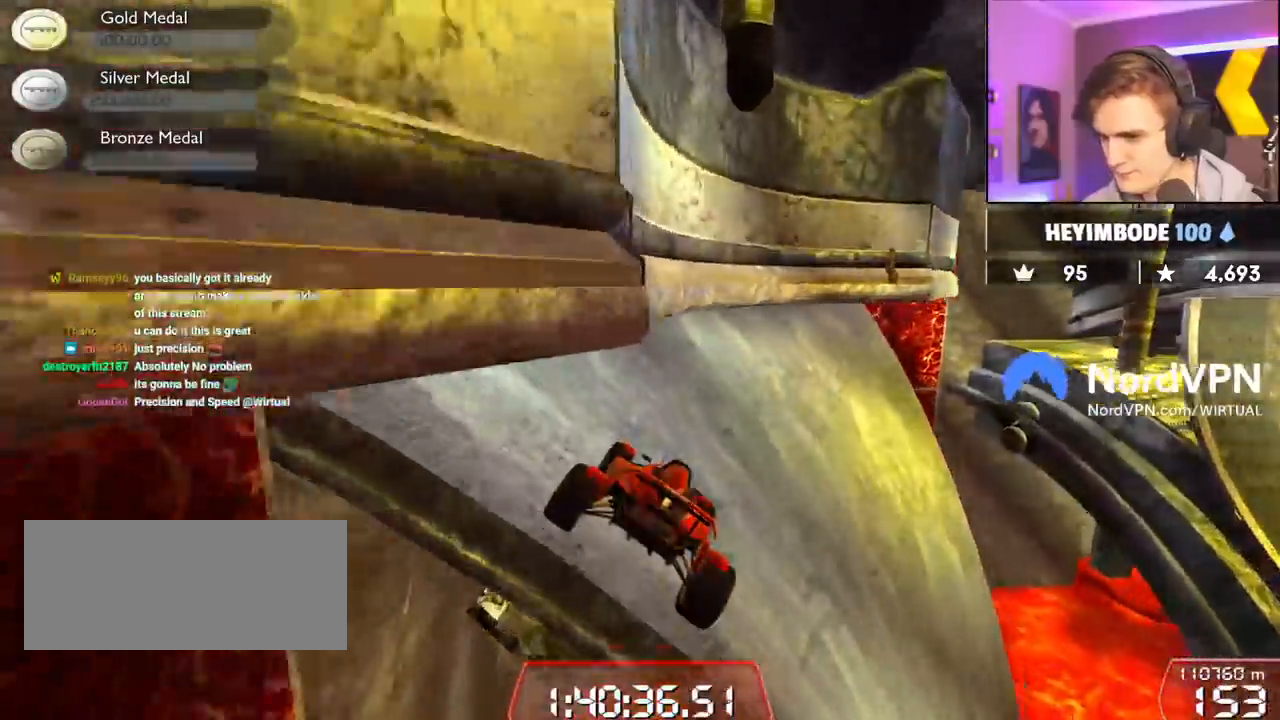
{"keys": ["right", "up"], "events": [[83, "left", "up"], [317, "right", "down"]]}
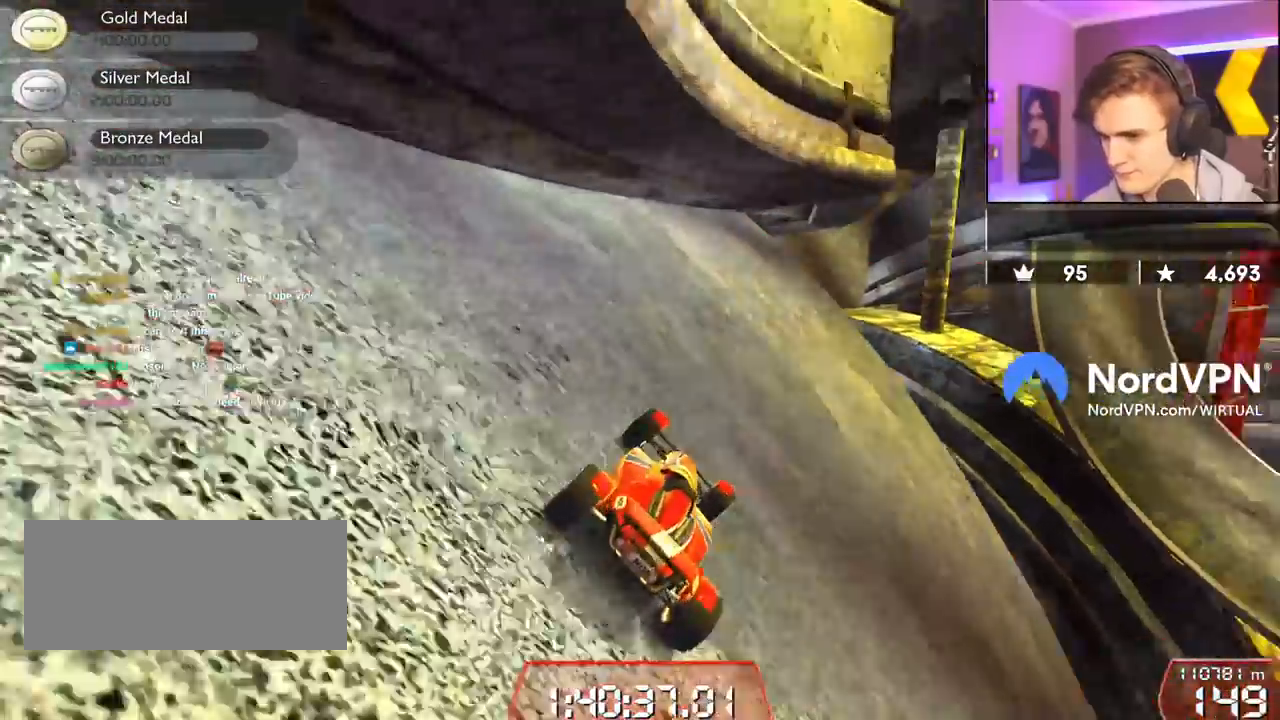
{"keys": ["right", "up"], "events": [[200, "right", "up"], [333, "right", "down"]]}
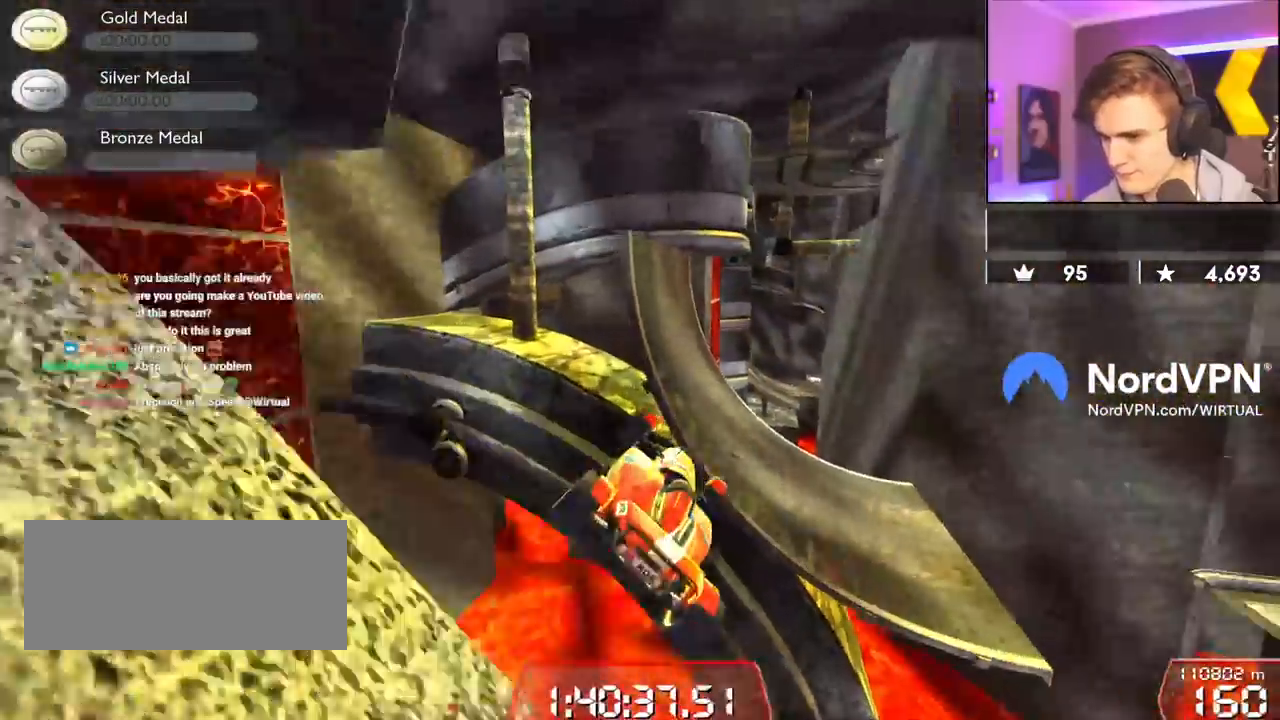
{"keys": [], "events": [[17, "right", "up"], [17, "up", "up"], [67, "left", "down"], [400, "left", "up"]]}
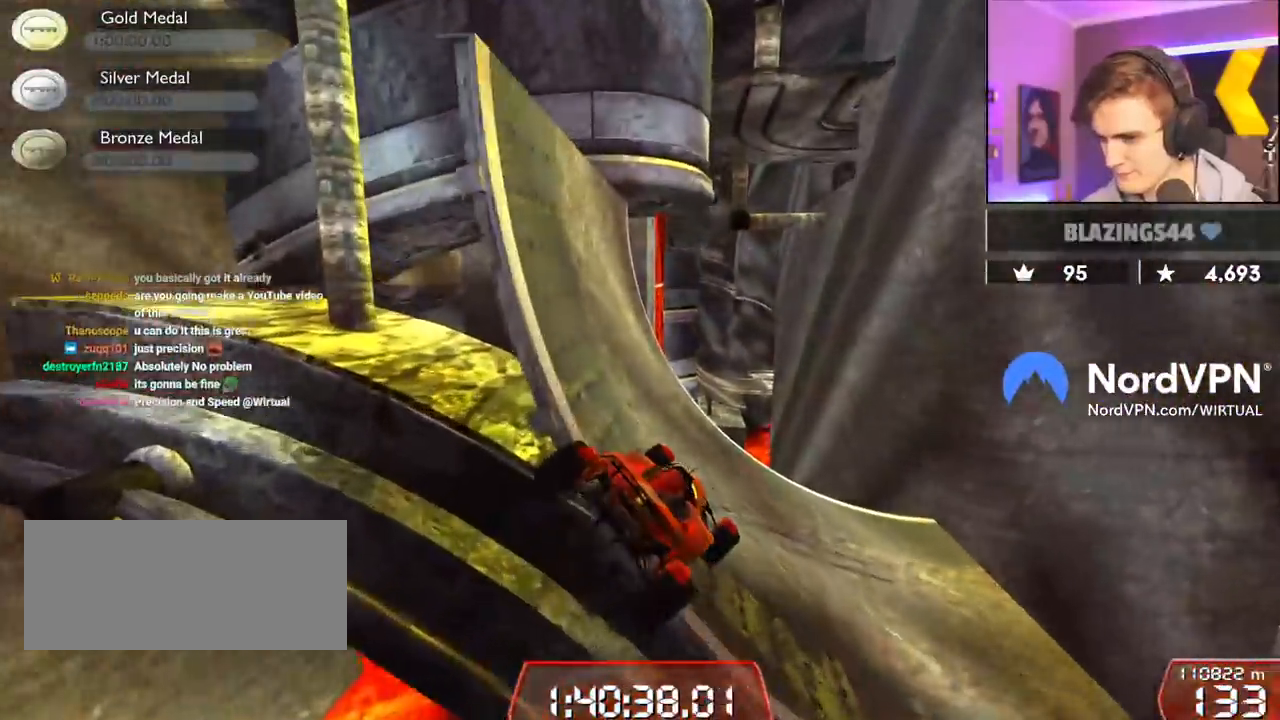
{"keys": ["up"], "events": [[300, "up", "down"], [317, "right", "down"], [467, "right", "up"]]}
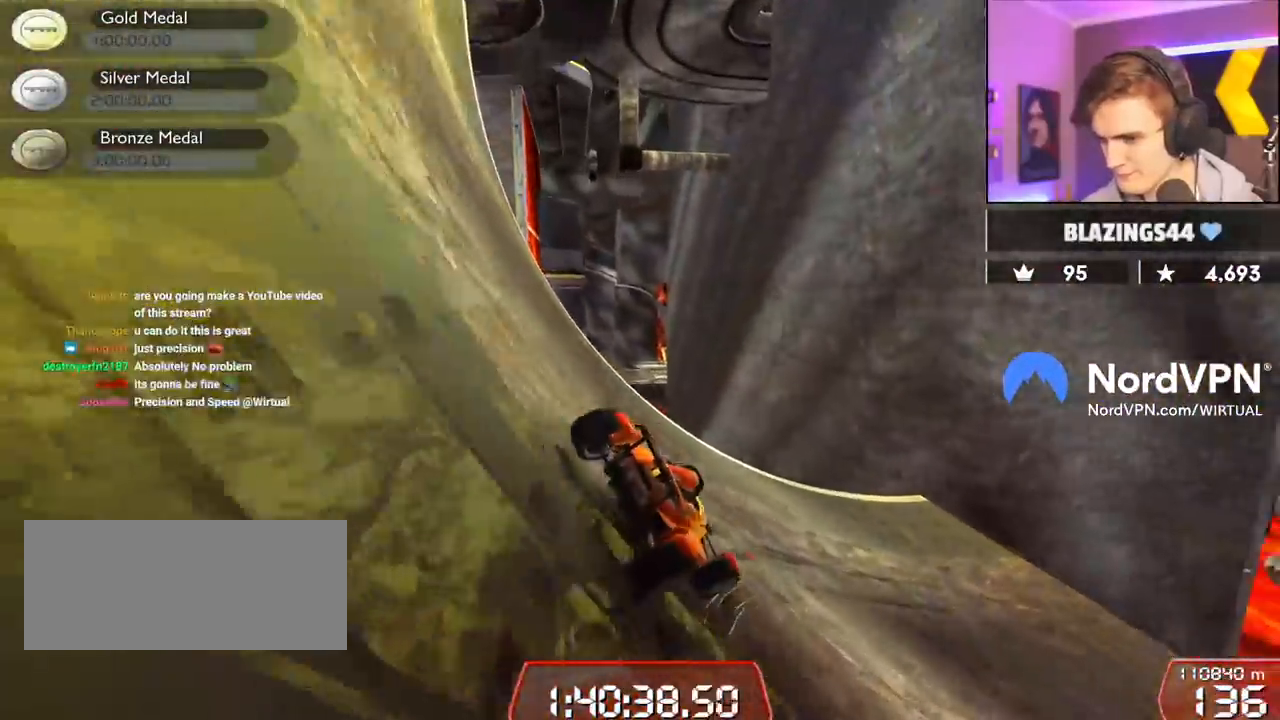
{"keys": ["right", "up"], "events": [[17, "right", "down"], [250, "right", "up"], [283, "right", "down"]]}
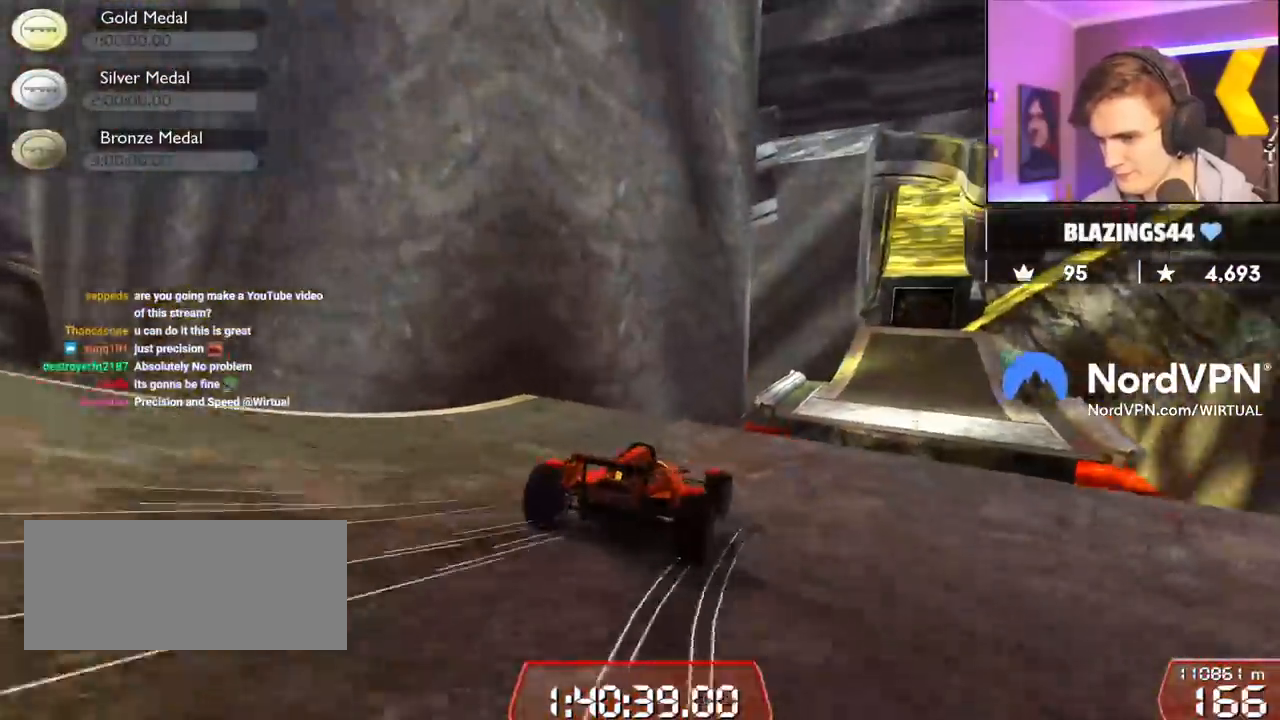
{"keys": ["left", "up"], "events": [[117, "right", "up"], [217, "left", "down"], [267, "left", "up"], [350, "left", "down"]]}
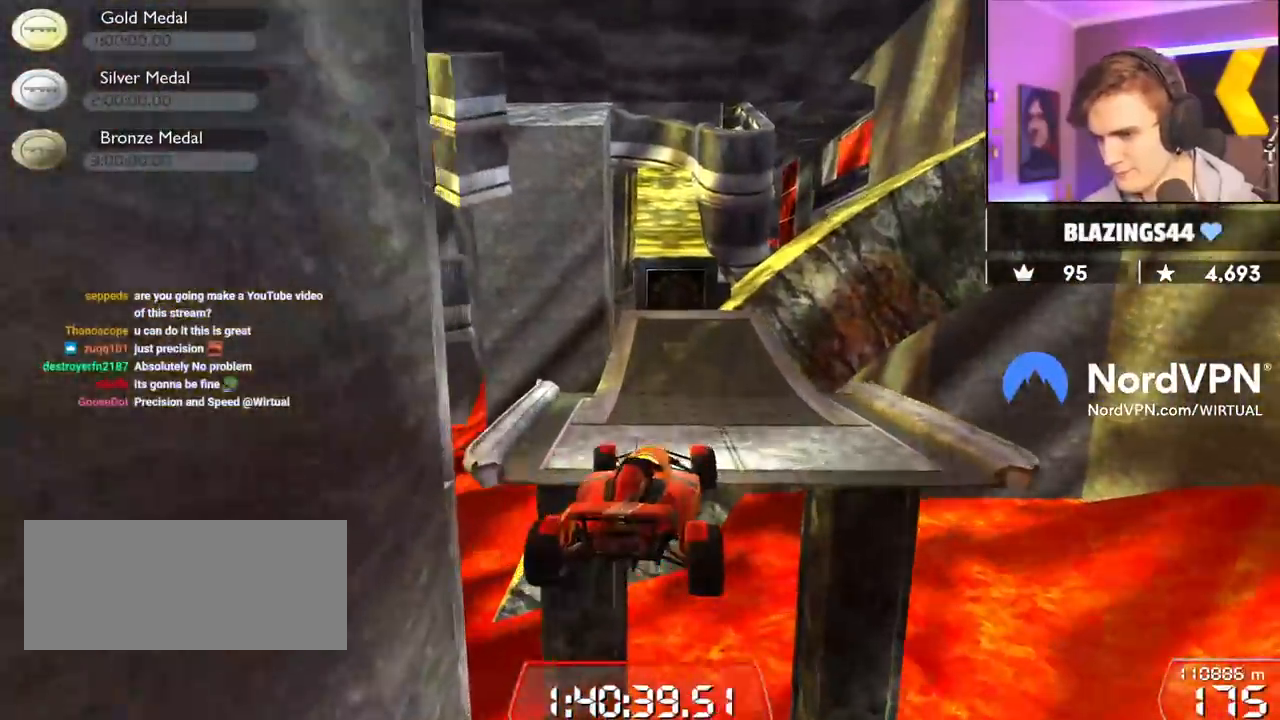
{"keys": ["left", "up"], "events": []}
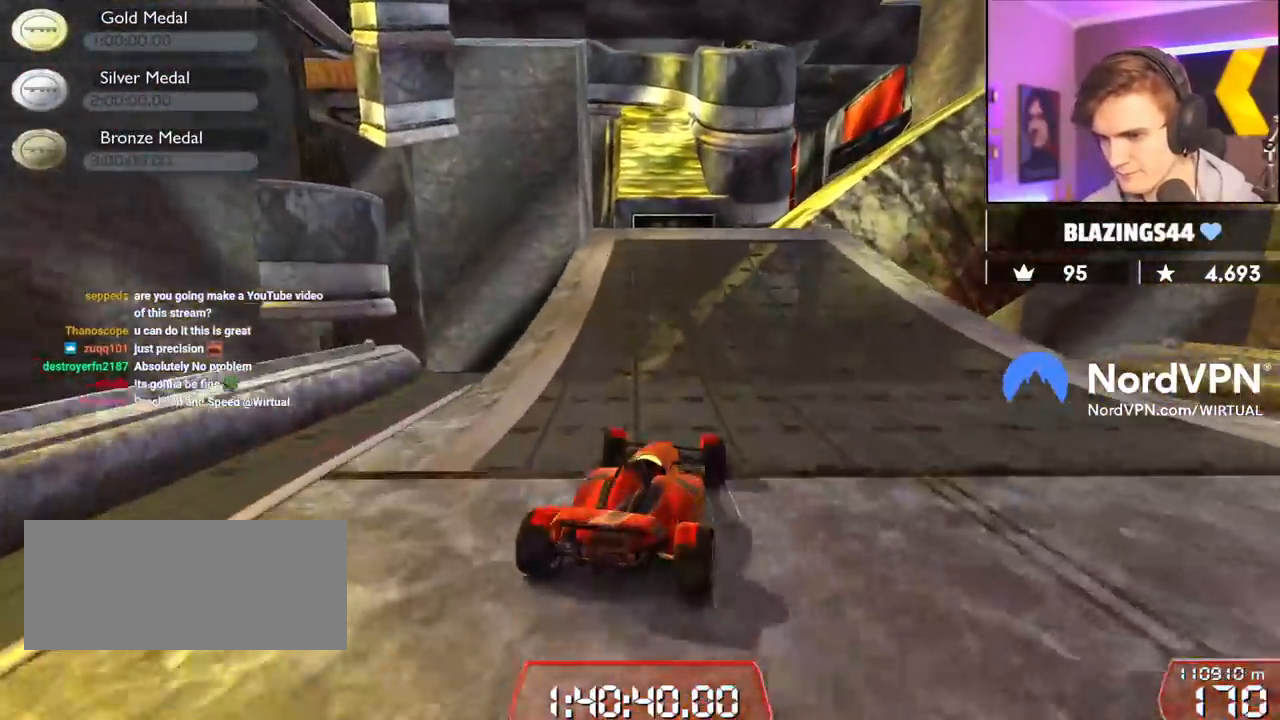
{"keys": ["up"], "events": [[150, "left", "up"]]}
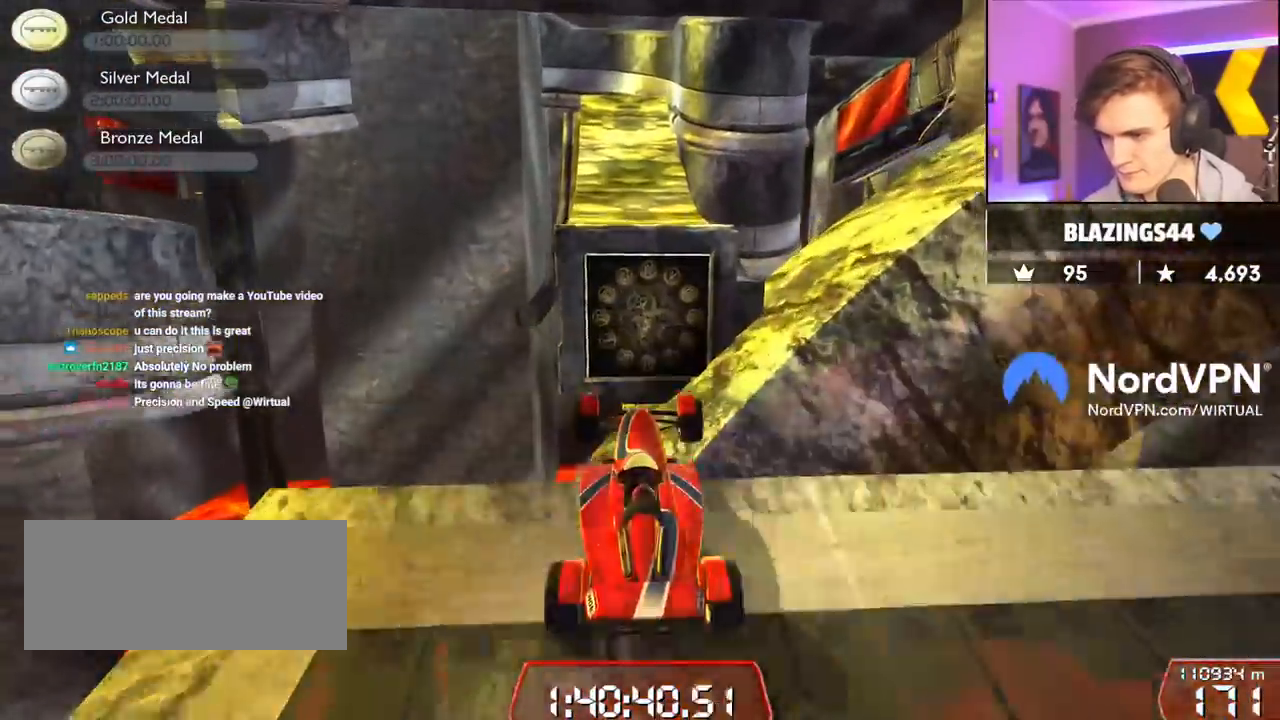
{"keys": ["up"], "events": []}
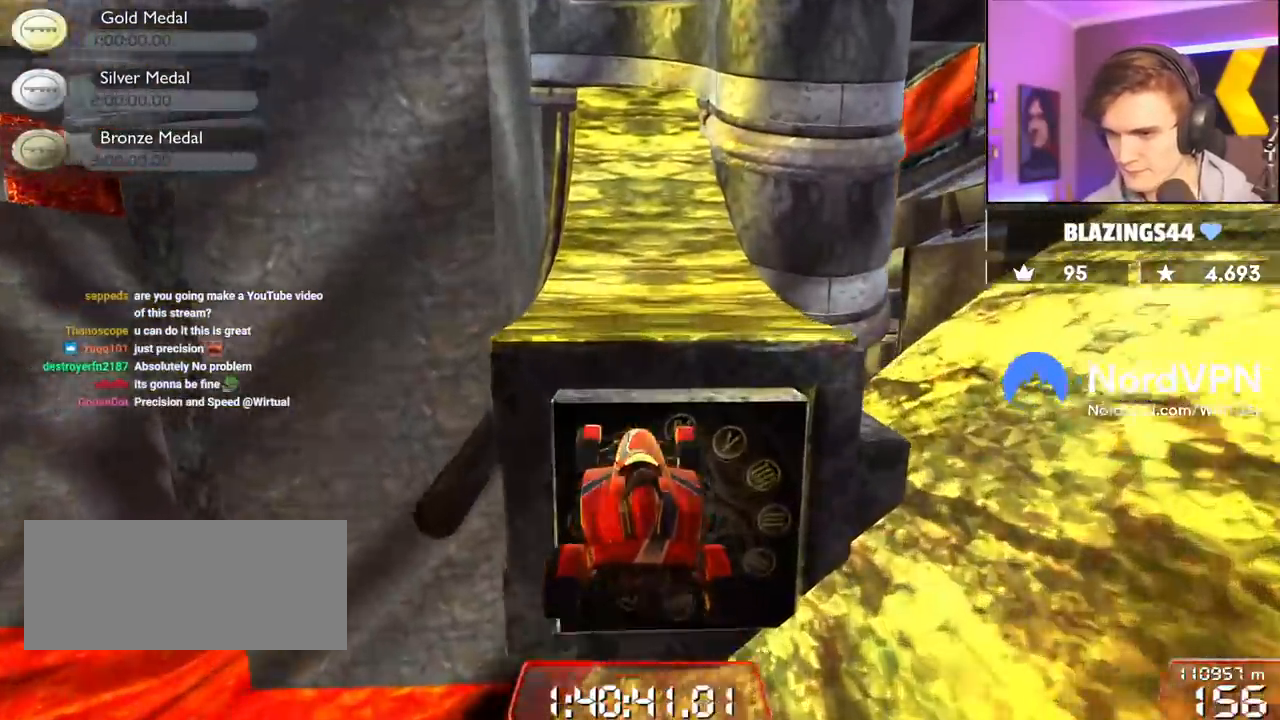
{"keys": ["up"], "events": []}
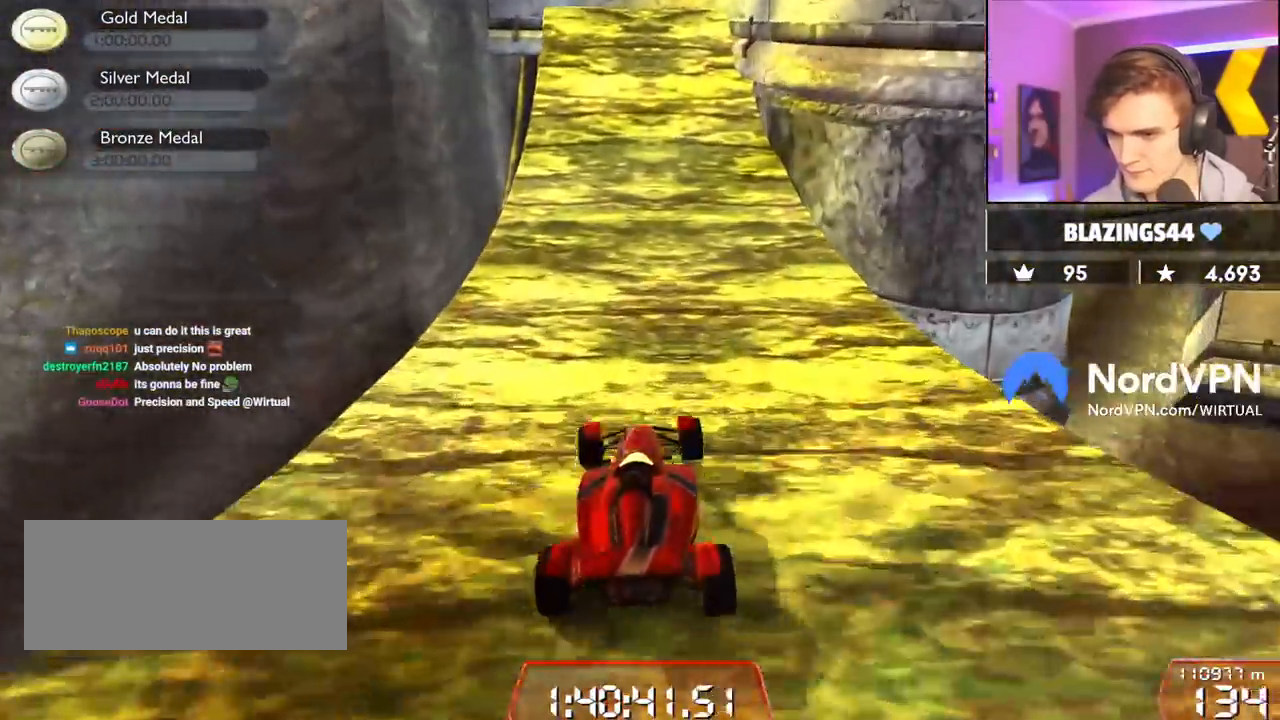
{"keys": ["up"], "events": [[283, "left", "down"], [317, "left", "up"]]}
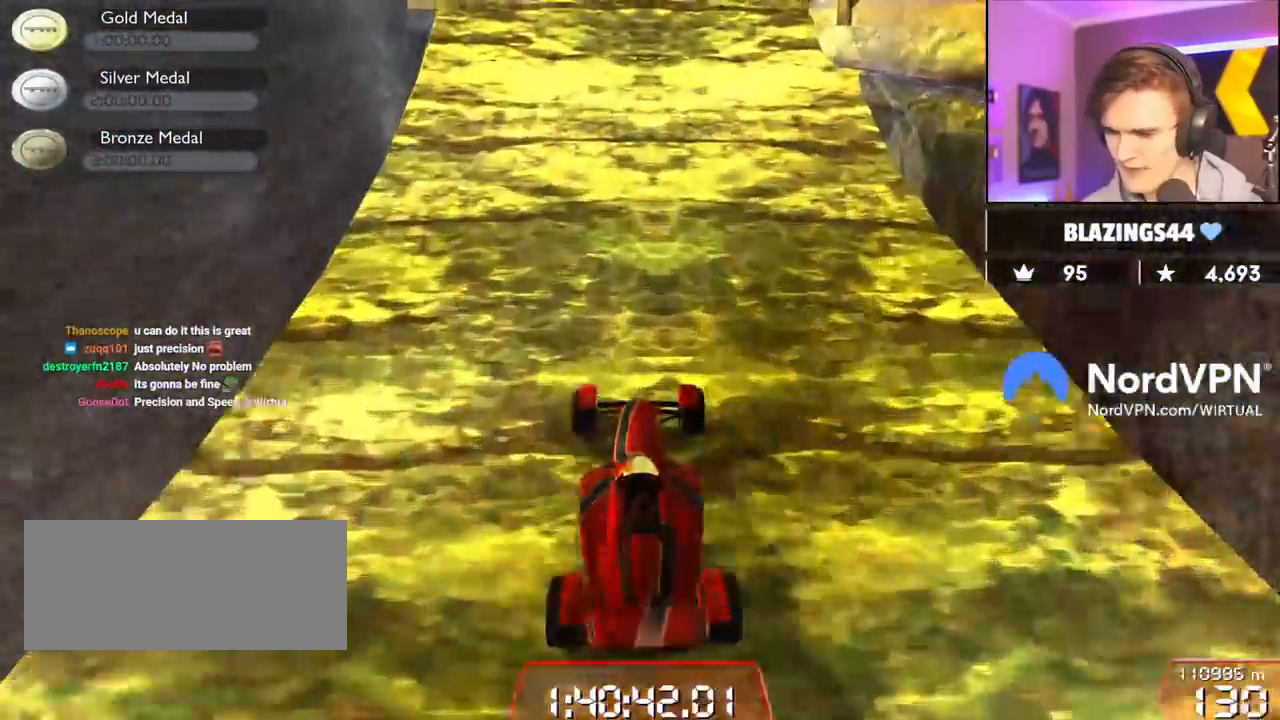
{"keys": ["left", "up"], "events": [[350, "left", "down"]]}
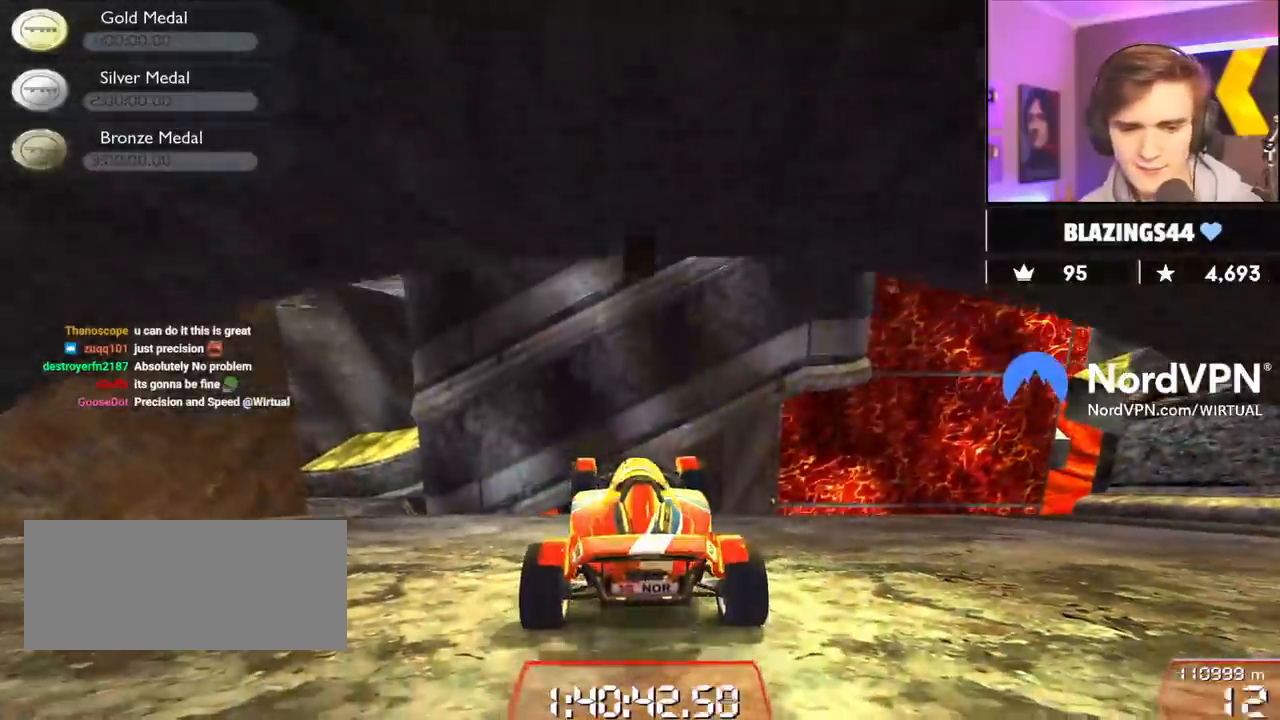
{"keys": ["up"], "events": [[283, "left", "up"], [367, "left", "down"], [467, "left", "up"]]}